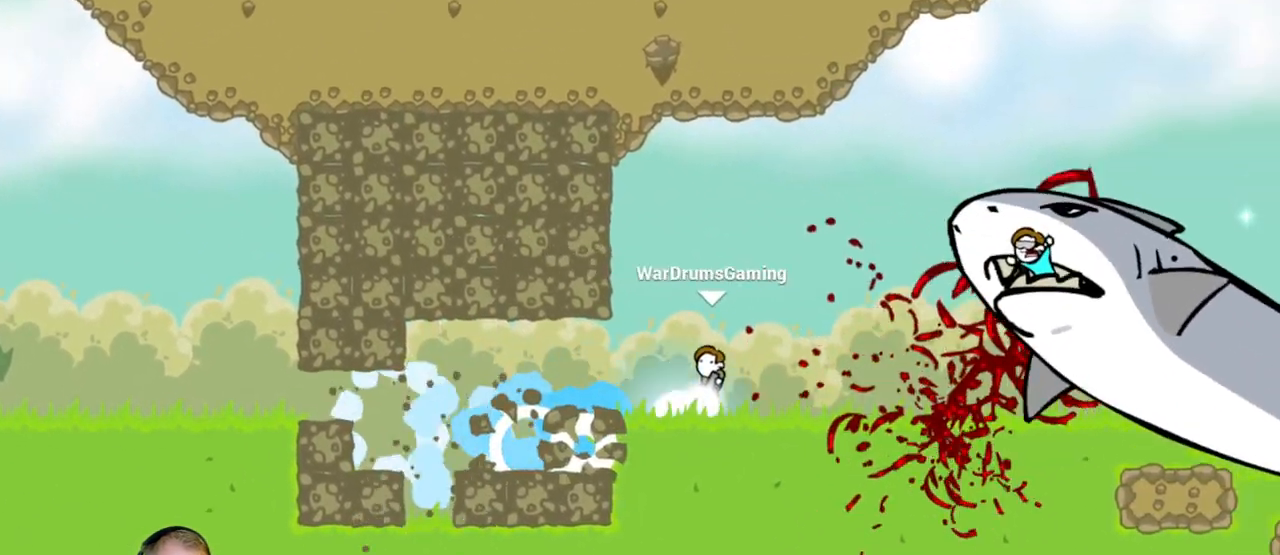
Gameplay with keyboard and mouse; each line is a JSON object with the keys and mouse buttons held at the frame after it. "events" lists presses ("down") and releases ("up") of "a", "d", "escape", "s", "w", "mouse_left" and "mouse_right" between this image and that frame as [ms after this image, input, new state], when the widget could be followed in between. "mouse_left", "mouse_right" = the "left", "right" buttons of the "mouse" list. No other keys are recorded. Mouse movement is not recorded.
{"keys": ["d"], "mouse": ["left"], "events": []}
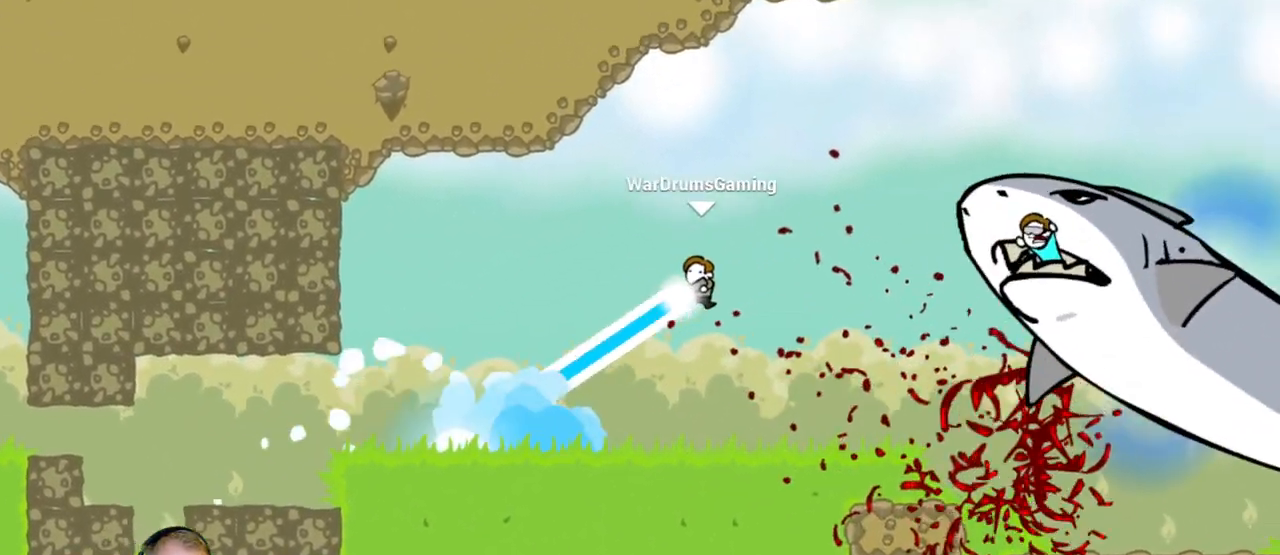
{"keys": [], "mouse": [], "events": [[400, "mouse_left", "up"], [500, "d", "up"]]}
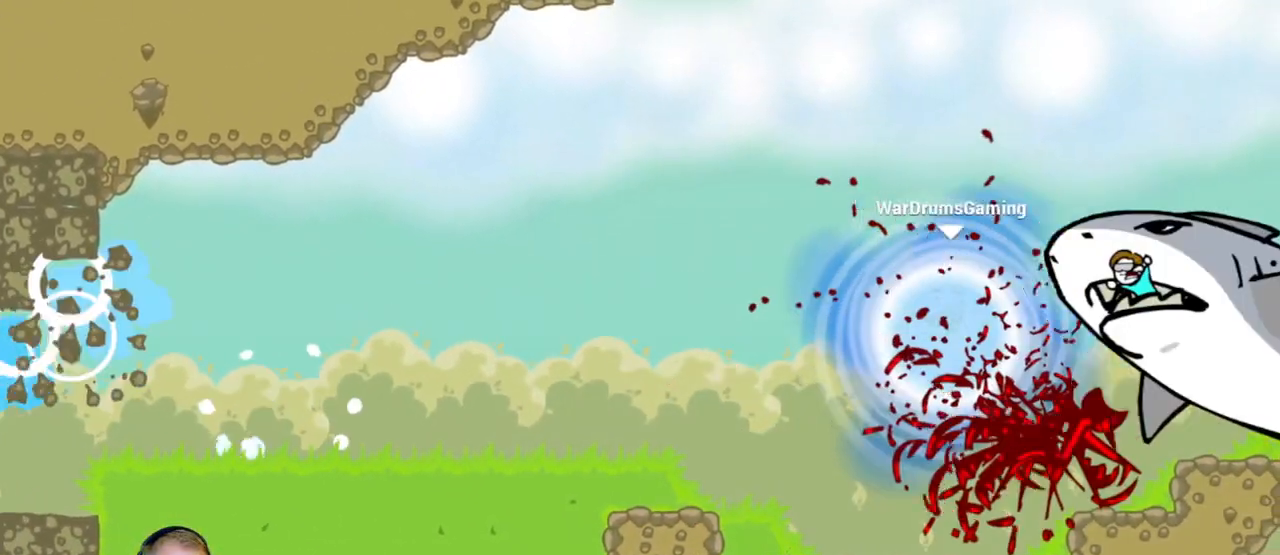
{"keys": [], "mouse": [], "events": []}
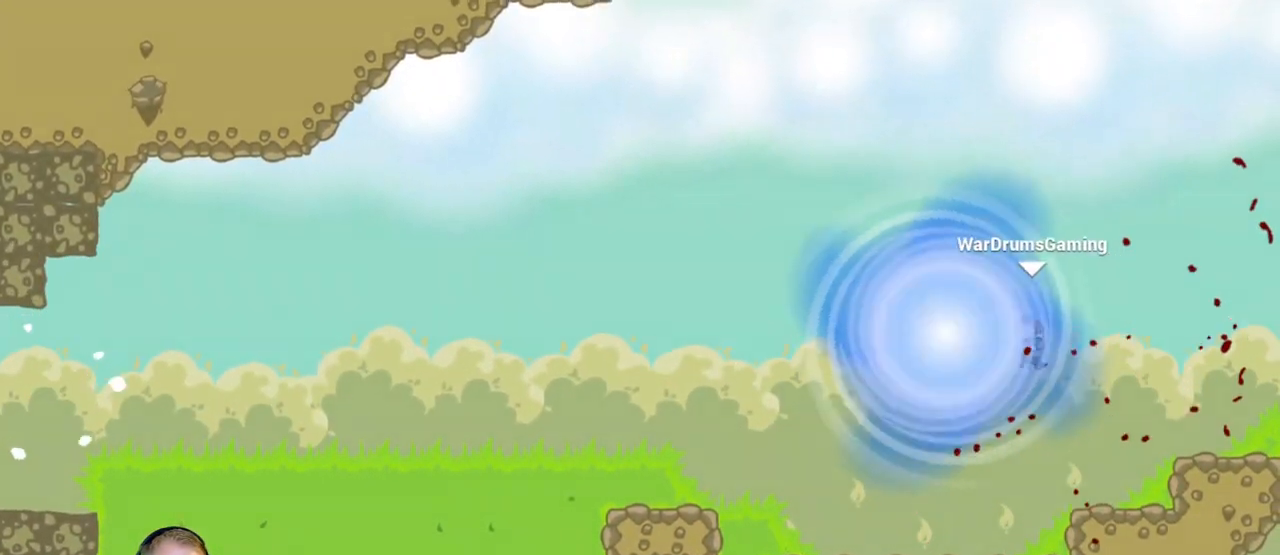
{"keys": [], "mouse": [], "events": []}
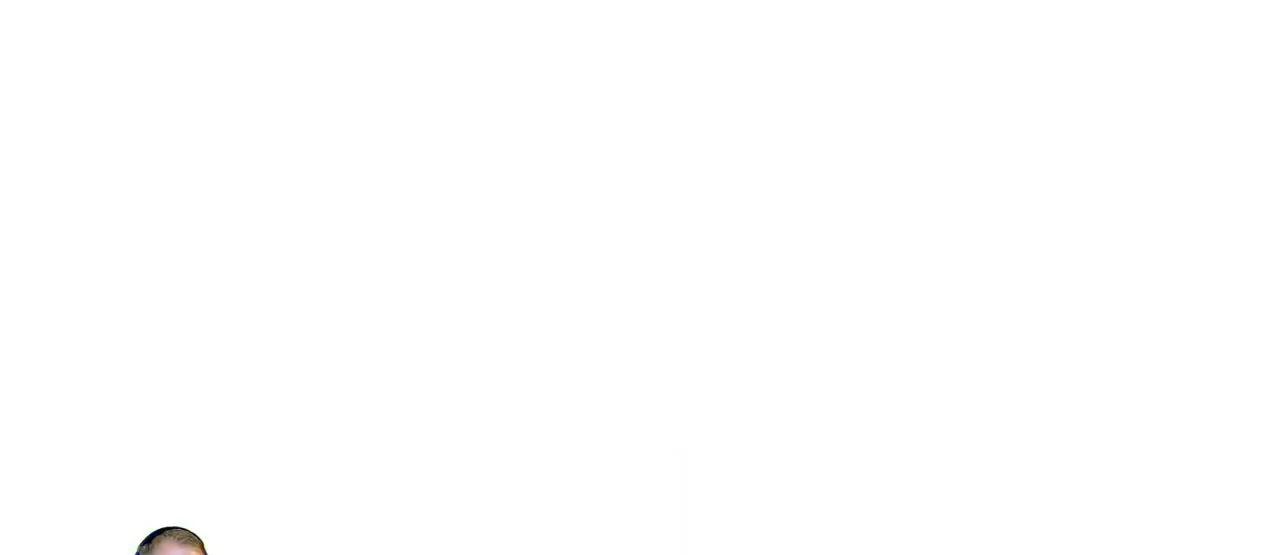
{"keys": [], "mouse": [], "events": []}
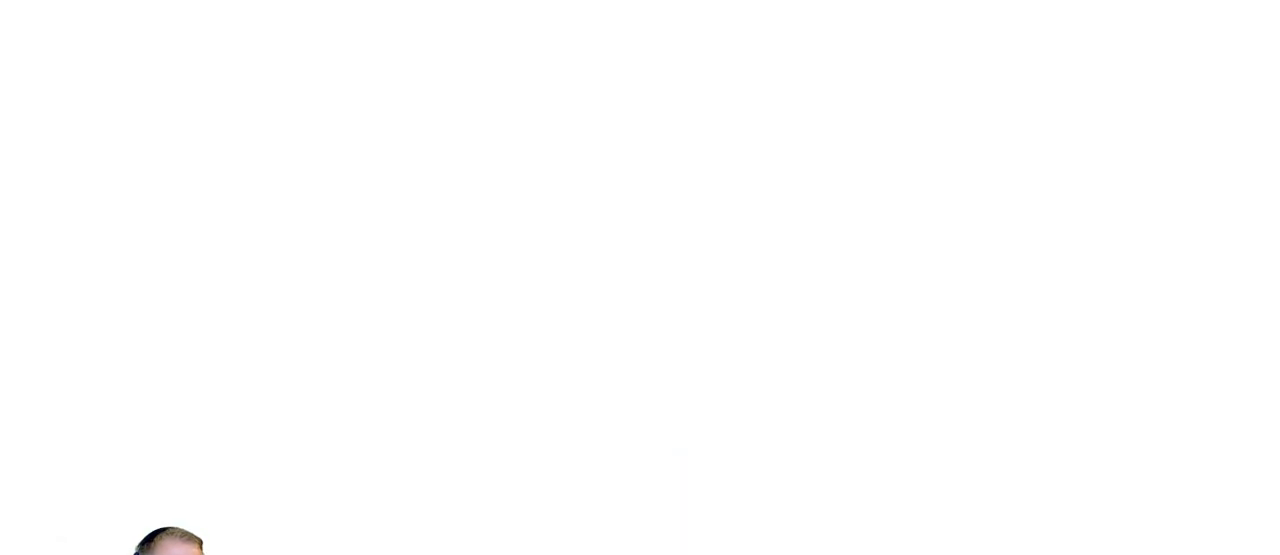
{"keys": ["d"], "mouse": [], "events": [[83, "d", "down"]]}
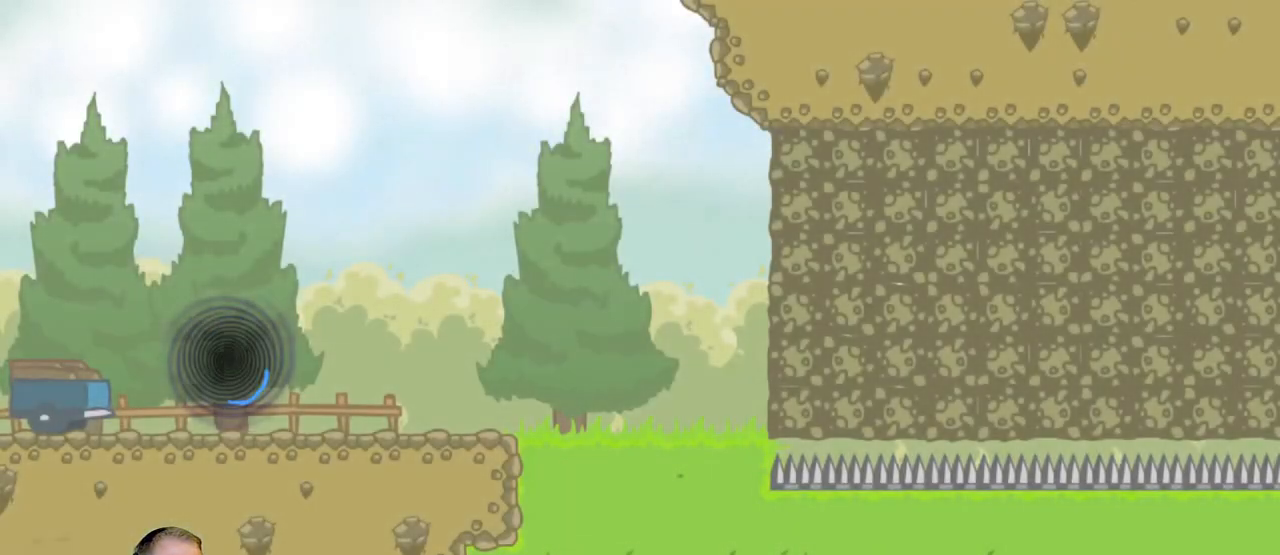
{"keys": ["d"], "mouse": [], "events": []}
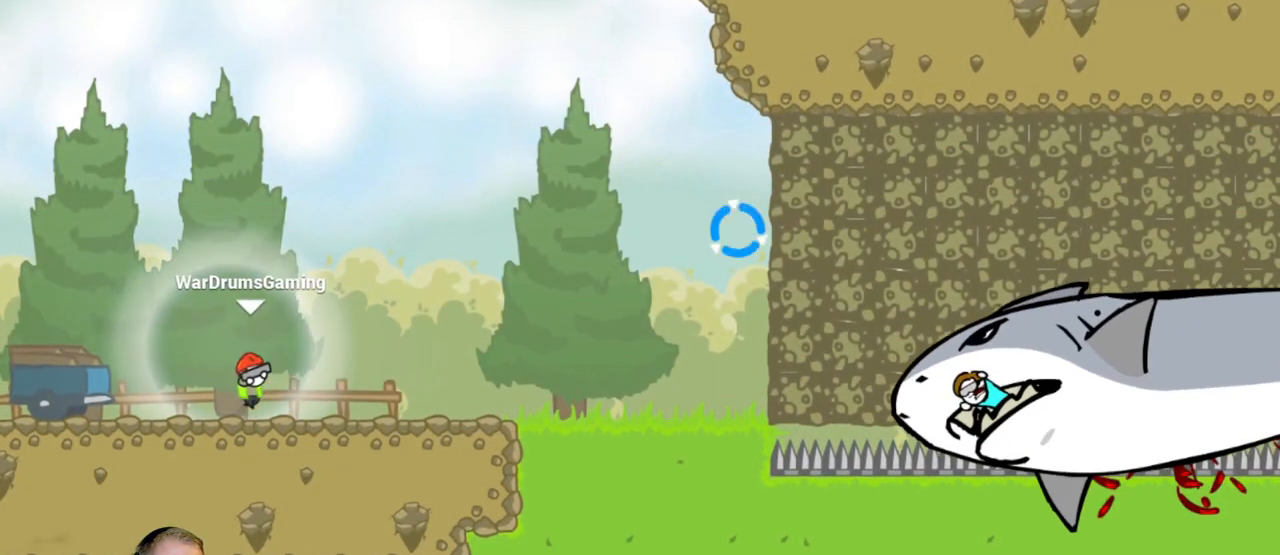
{"keys": ["d"], "mouse": ["left"], "events": [[83, "mouse_left", "down"]]}
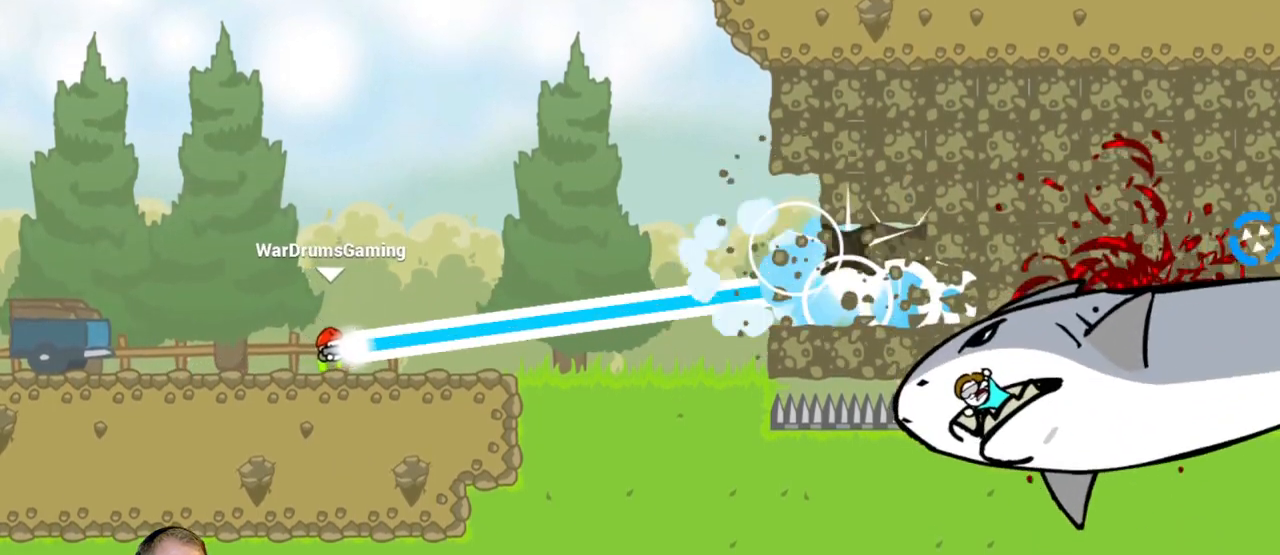
{"keys": ["d"], "mouse": ["left"], "events": []}
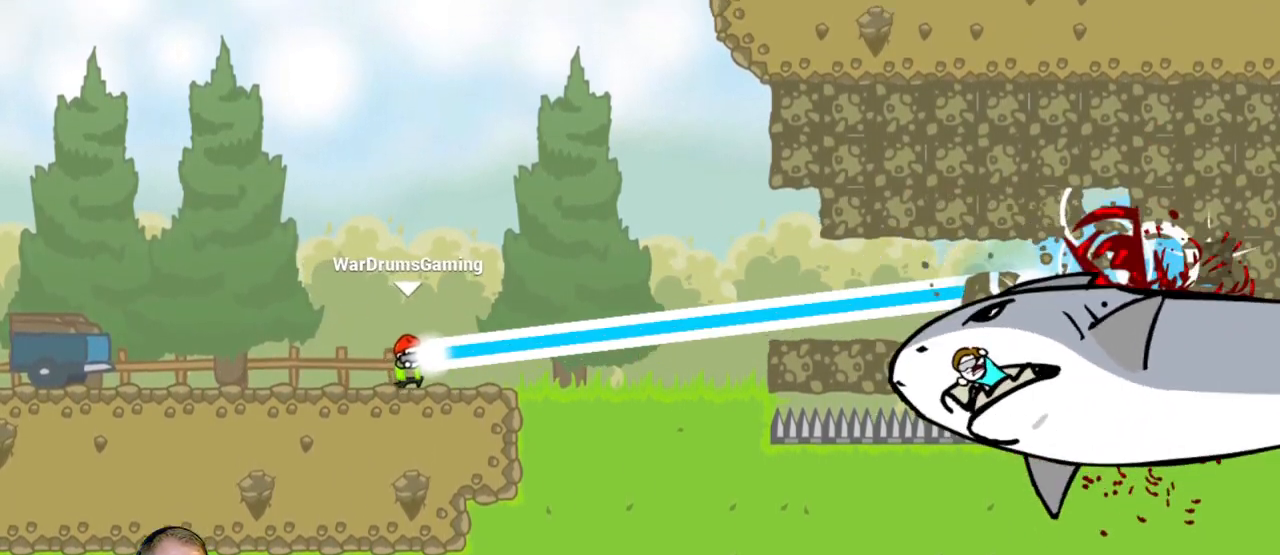
{"keys": ["d"], "mouse": [], "events": [[350, "mouse_left", "up"]]}
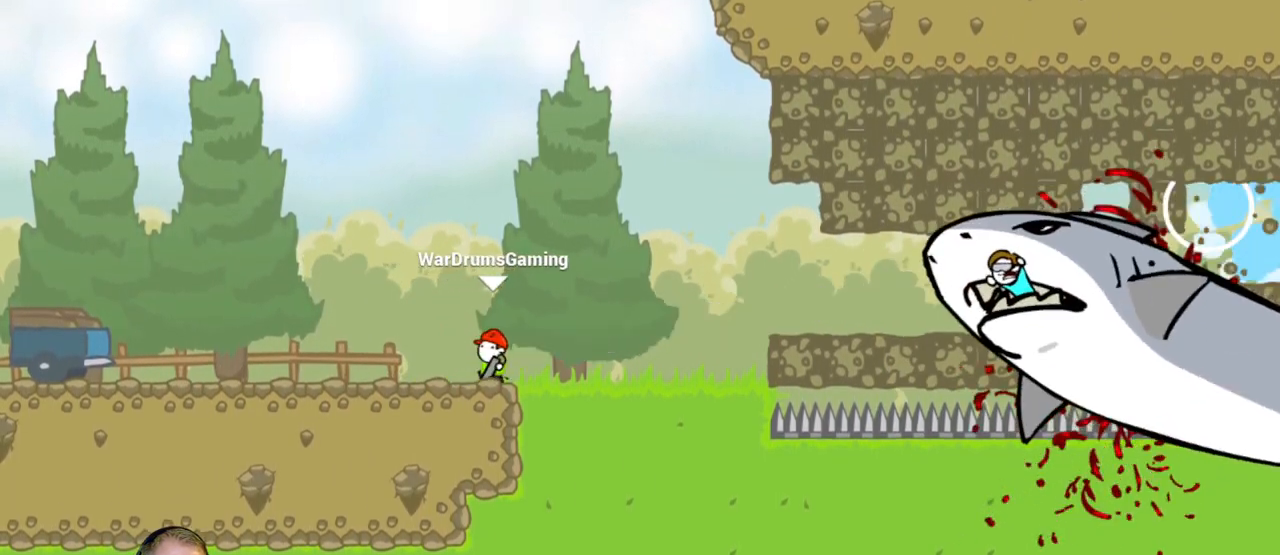
{"keys": ["d"], "mouse": [], "events": [[33, "mouse_left", "down"], [317, "mouse_left", "up"]]}
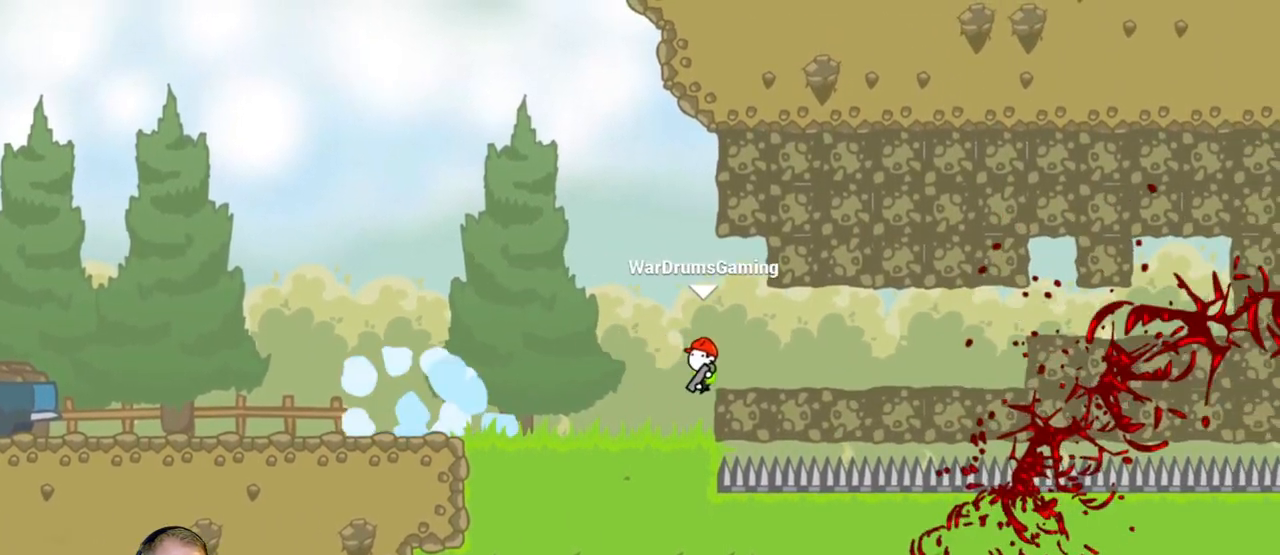
{"keys": ["d"], "mouse": [], "events": []}
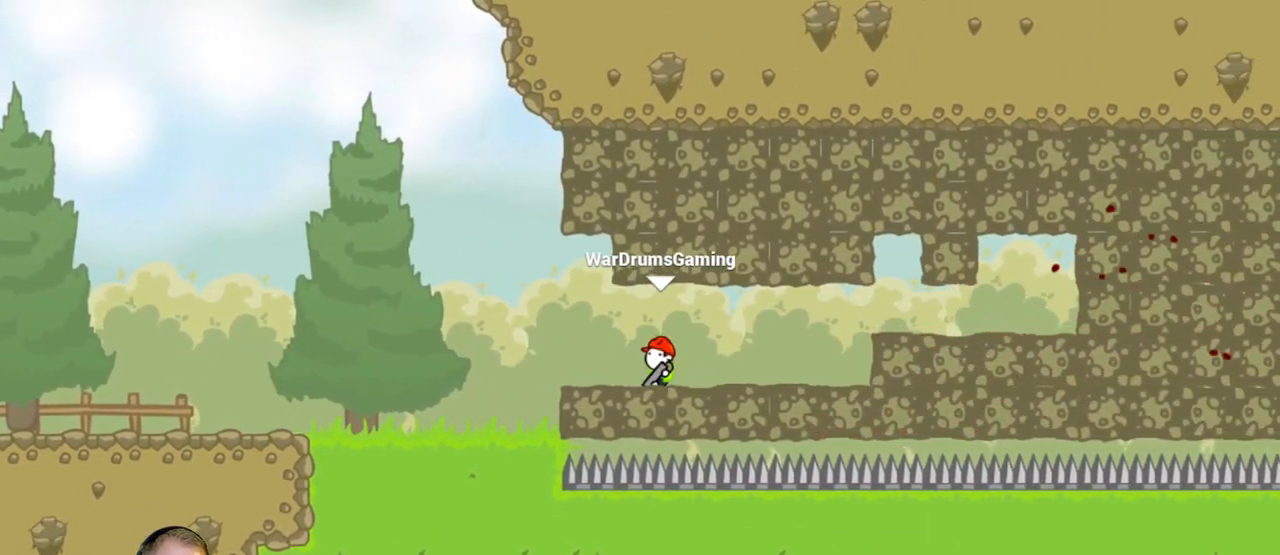
{"keys": ["d"], "mouse": [], "events": [[250, "mouse_left", "down"], [433, "mouse_left", "up"]]}
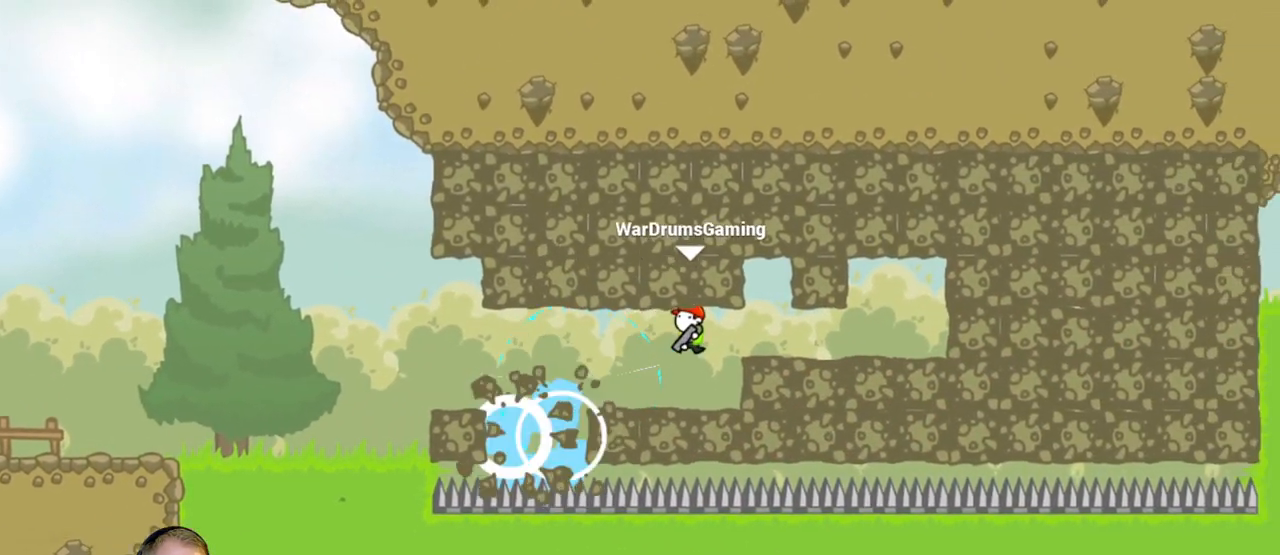
{"keys": ["d"], "mouse": ["left"], "events": [[317, "mouse_left", "down"]]}
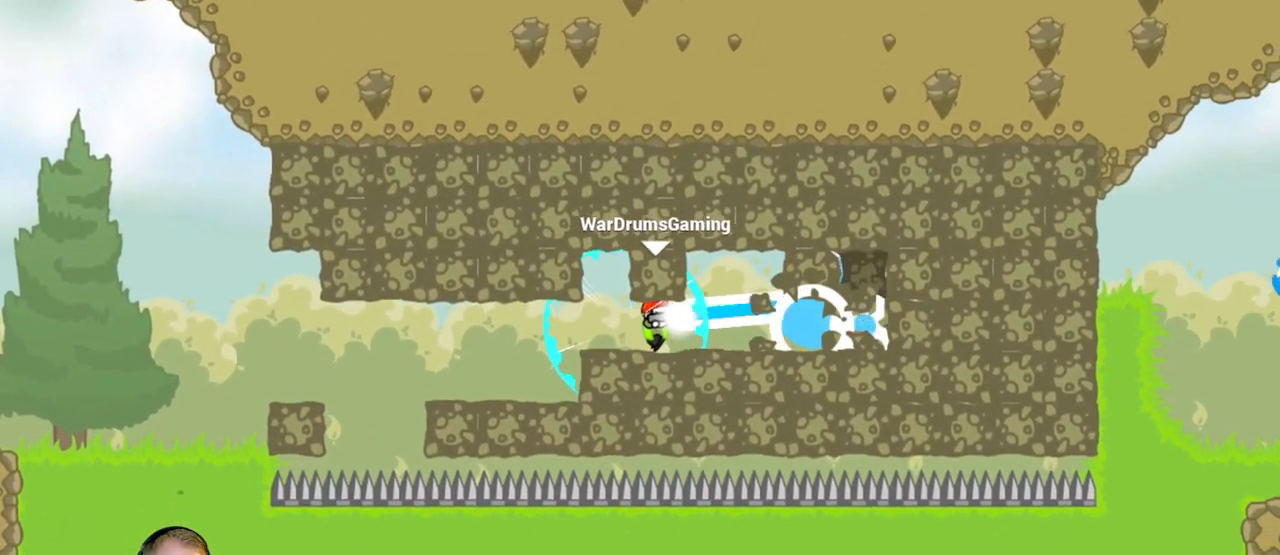
{"keys": ["d"], "mouse": [], "events": [[467, "mouse_left", "up"]]}
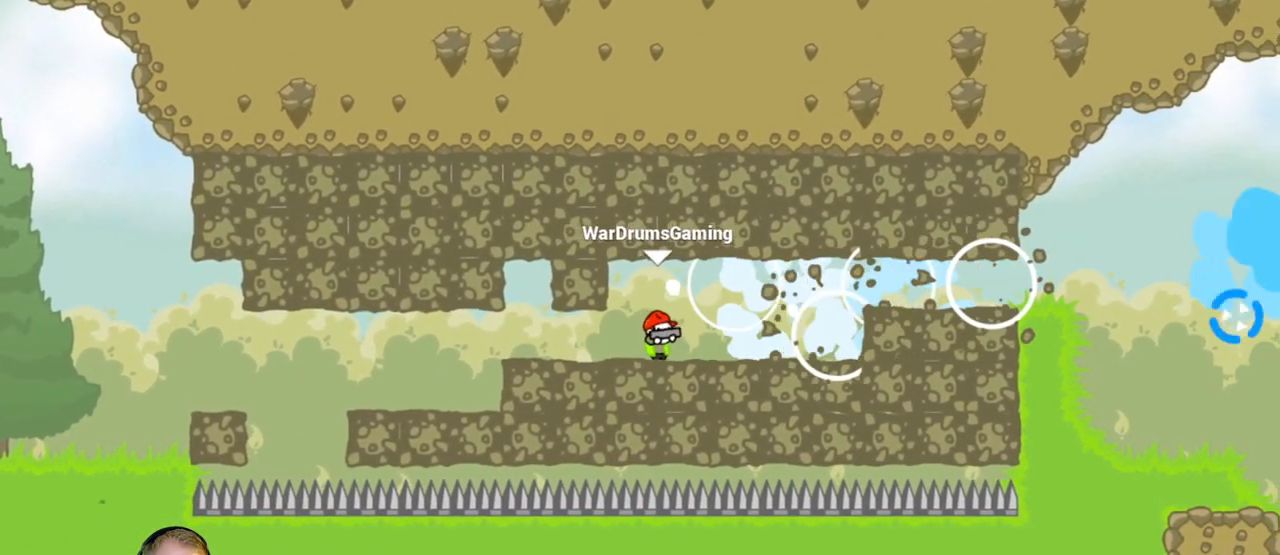
{"keys": ["d"], "mouse": ["left"], "events": [[333, "mouse_left", "down"]]}
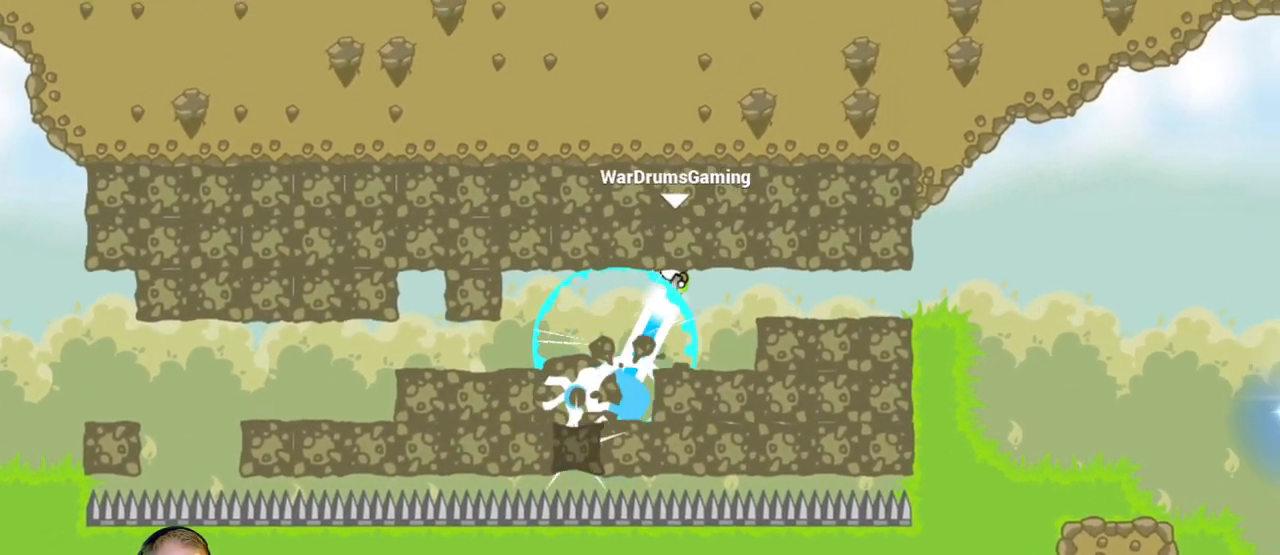
{"keys": ["d"], "mouse": ["left"], "events": []}
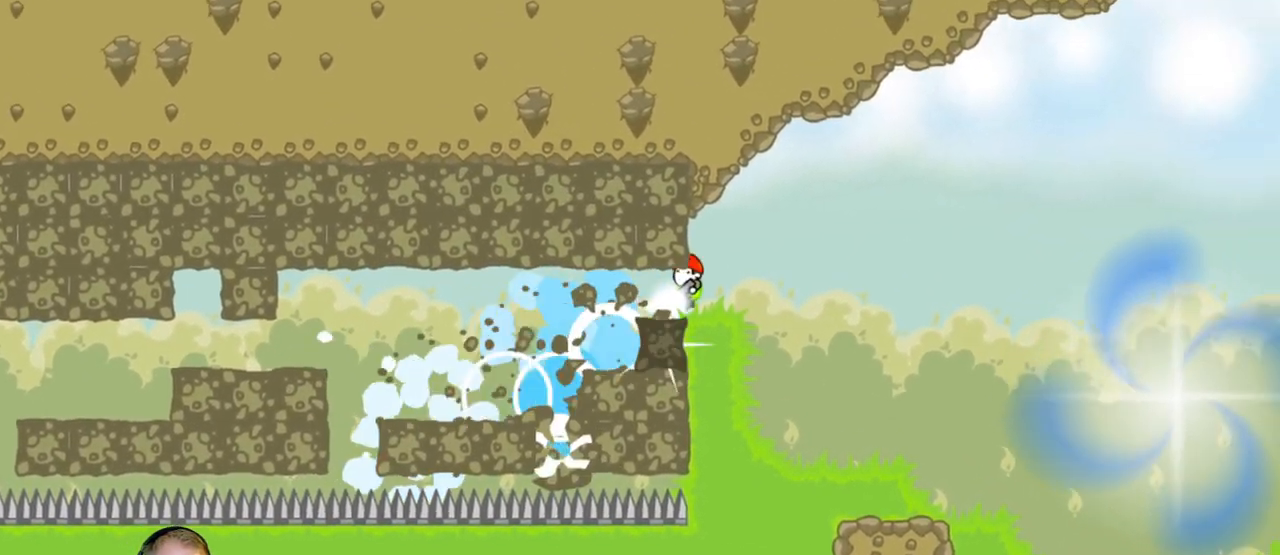
{"keys": ["d"], "mouse": ["left"], "events": []}
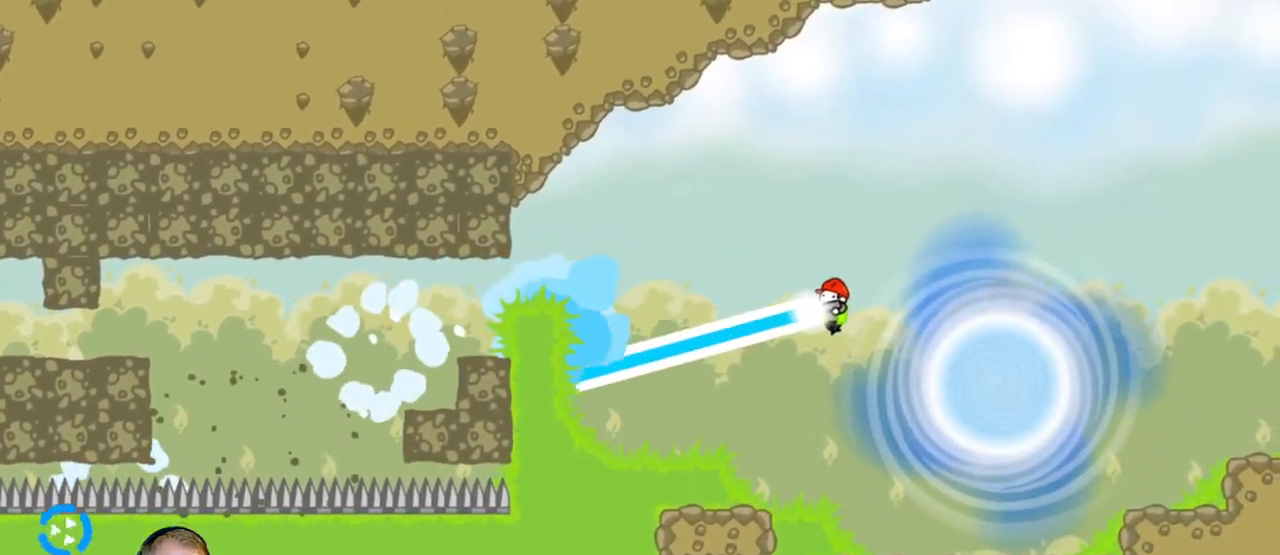
{"keys": [], "mouse": [], "events": [[167, "d", "up"], [167, "mouse_left", "up"]]}
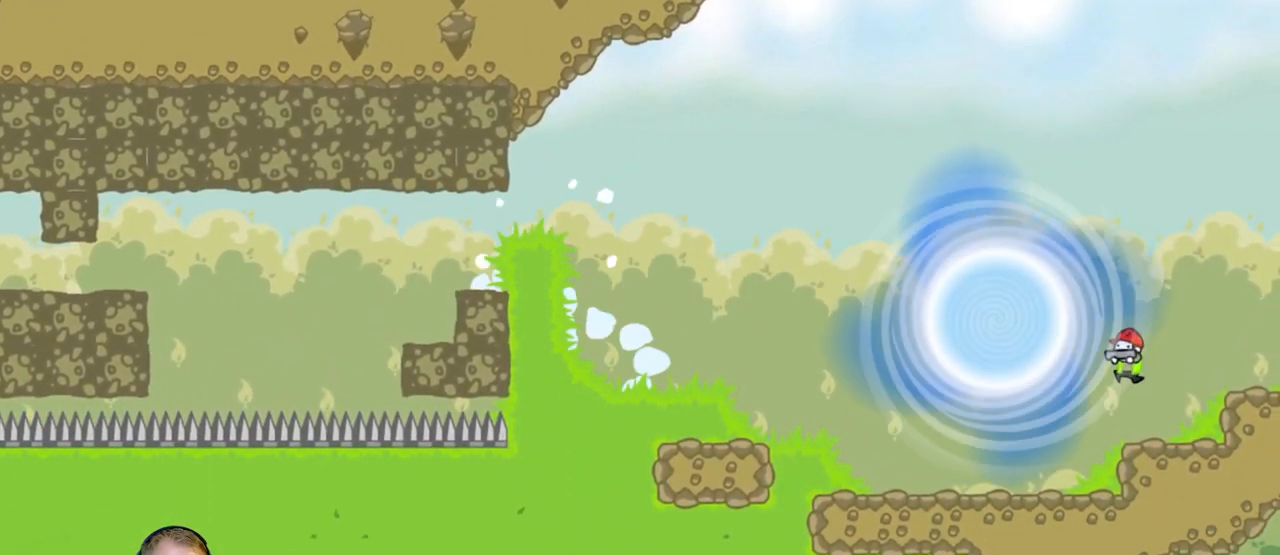
{"keys": ["d"], "mouse": [], "events": [[500, "d", "down"]]}
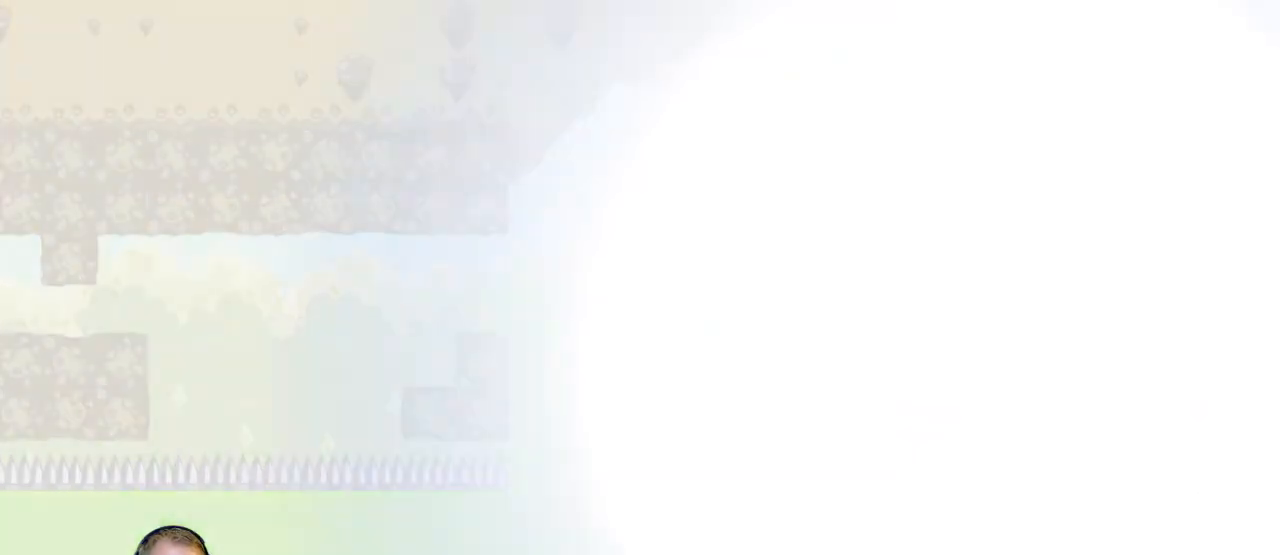
{"keys": ["d"], "mouse": [], "events": []}
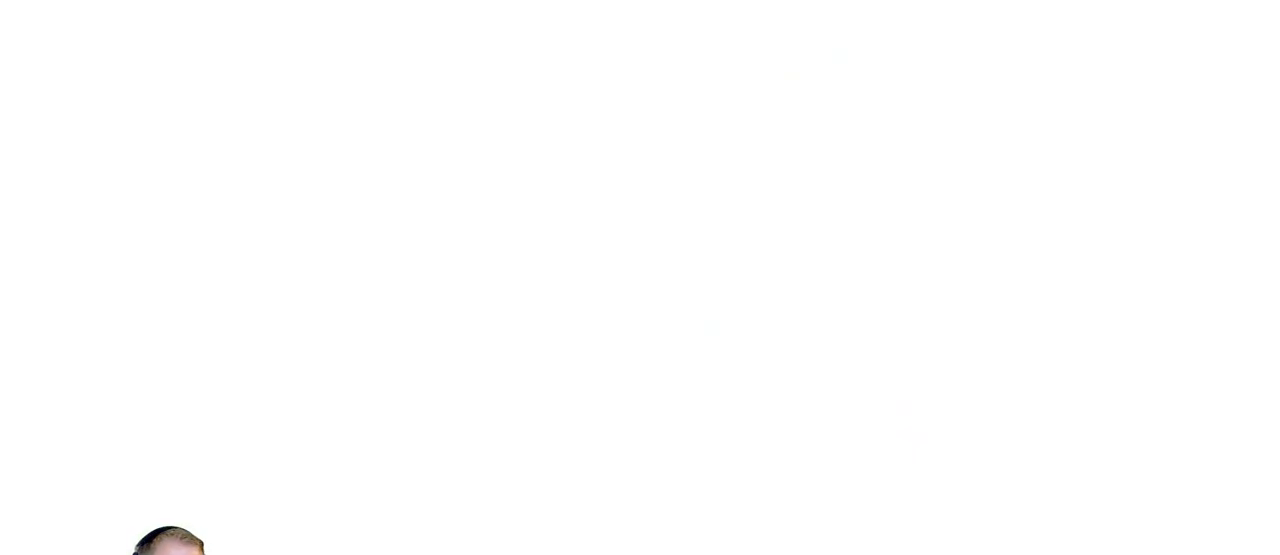
{"keys": ["d"], "mouse": [], "events": []}
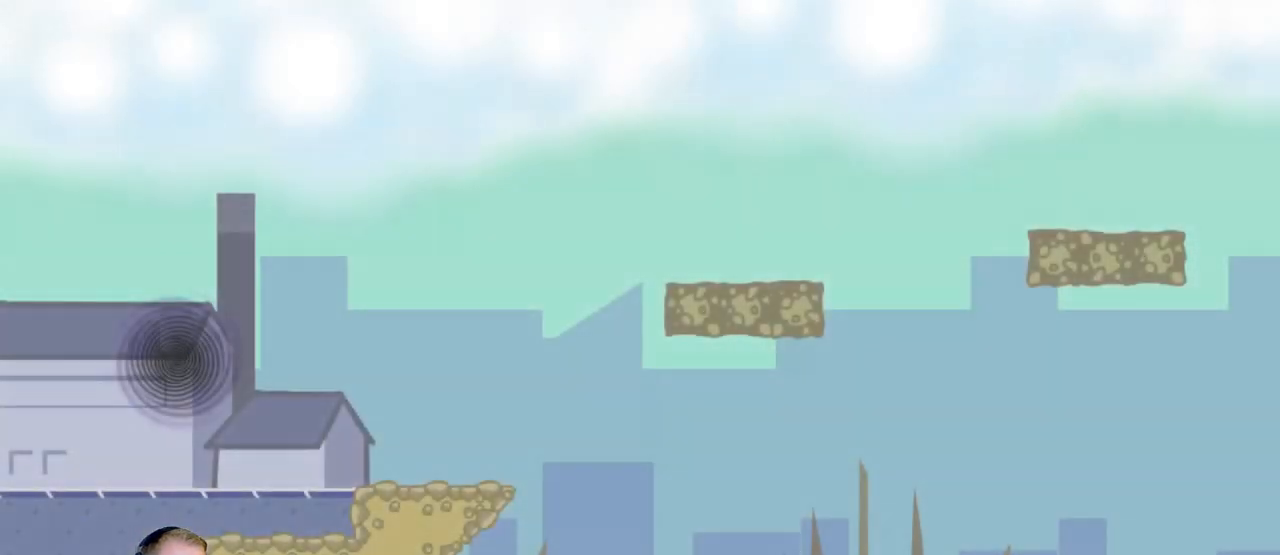
{"keys": ["d"], "mouse": [], "events": []}
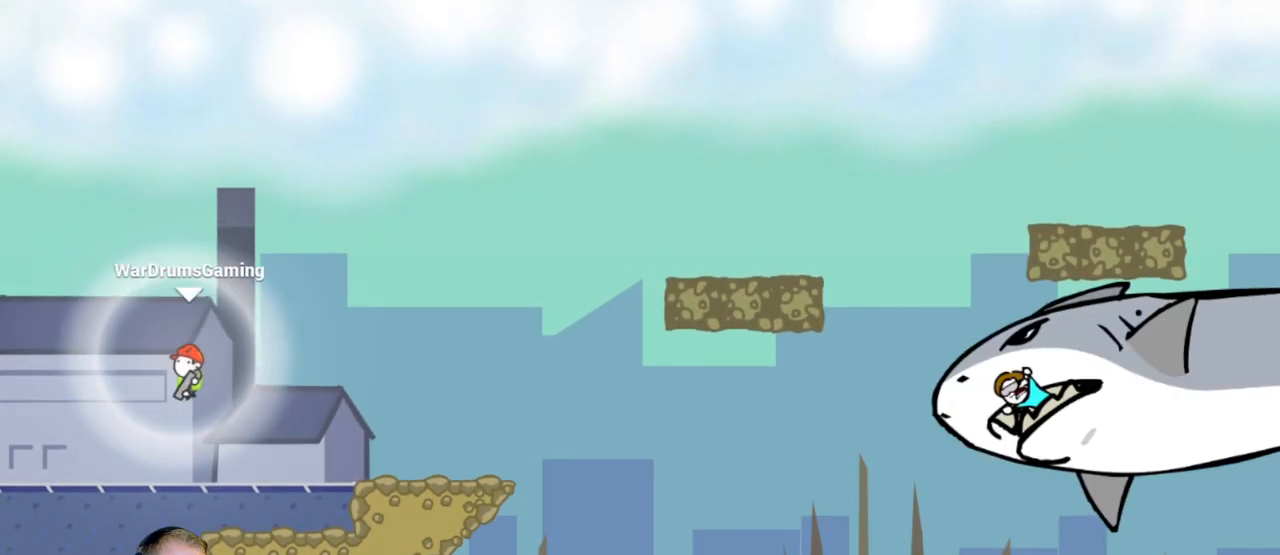
{"keys": ["d"], "mouse": ["left"], "events": [[333, "mouse_left", "down"]]}
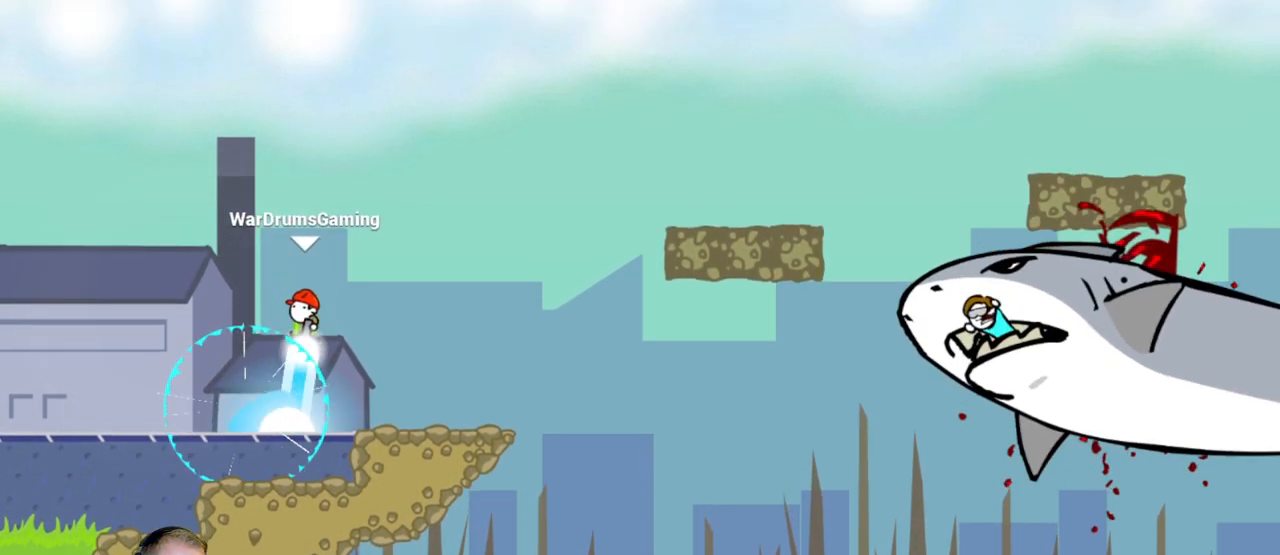
{"keys": ["d"], "mouse": [], "events": [[500, "mouse_left", "up"]]}
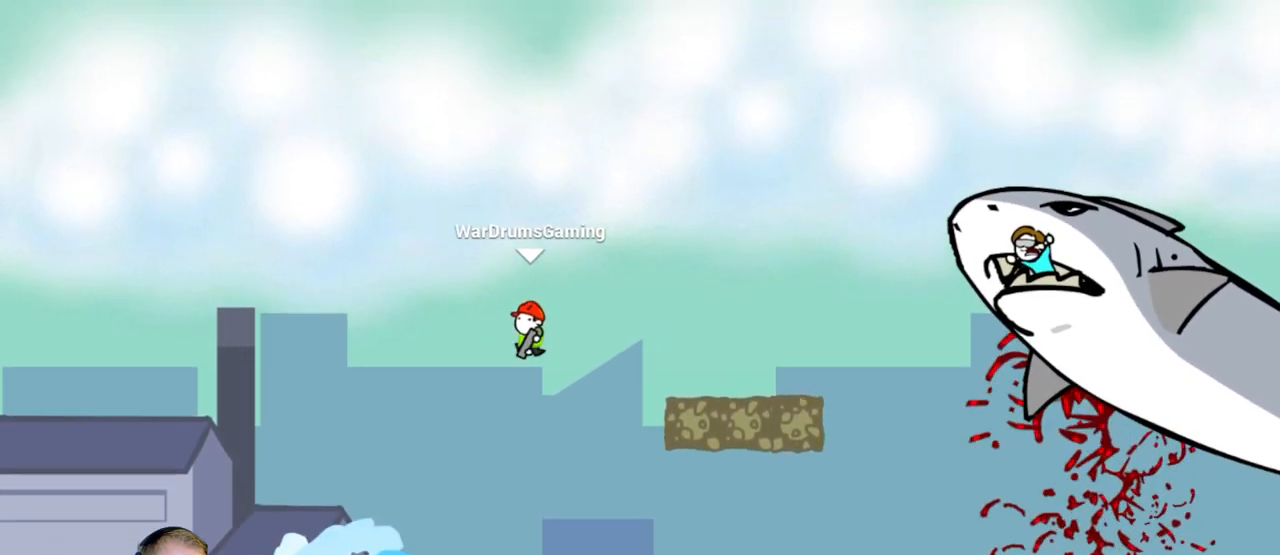
{"keys": ["d"], "mouse": ["left"], "events": [[450, "mouse_left", "down"]]}
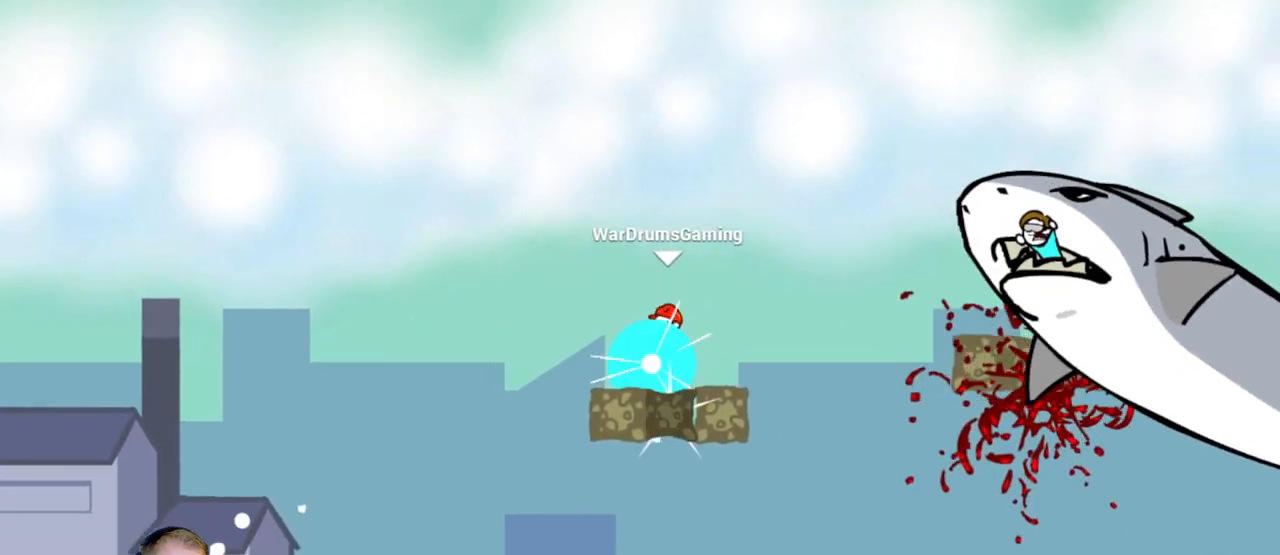
{"keys": ["d"], "mouse": ["left"], "events": []}
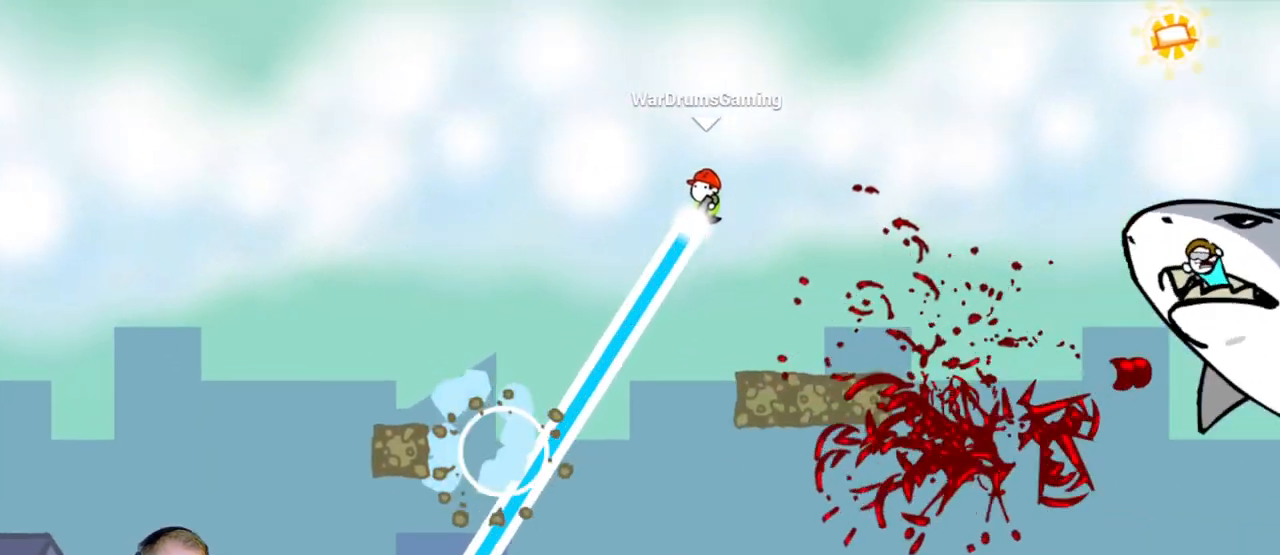
{"keys": ["d"], "mouse": ["left"], "events": []}
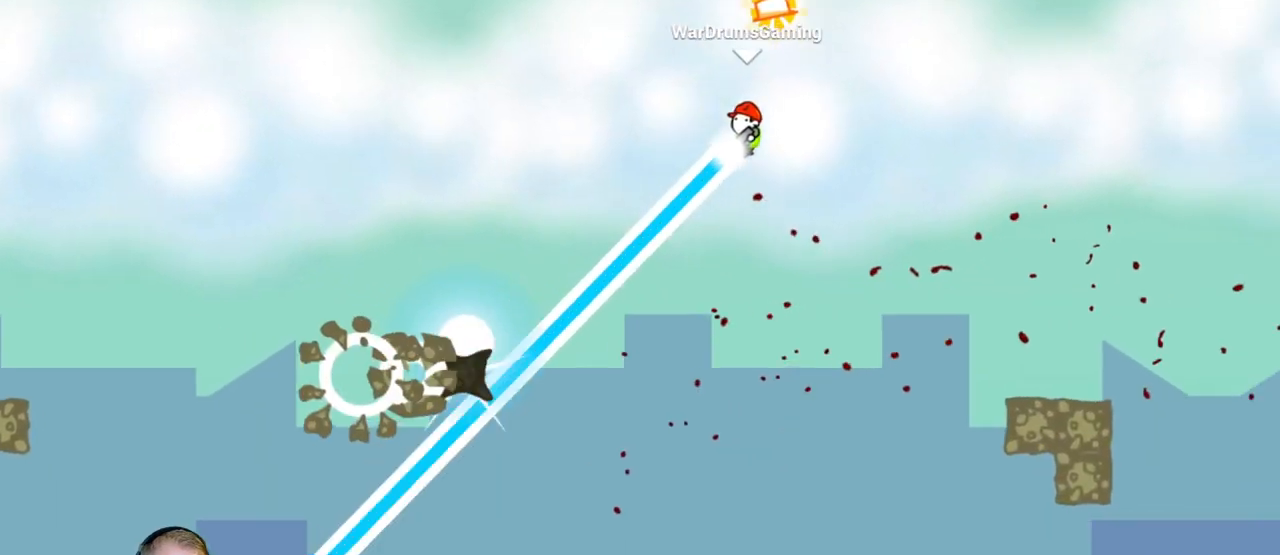
{"keys": ["d"], "mouse": ["left"], "events": []}
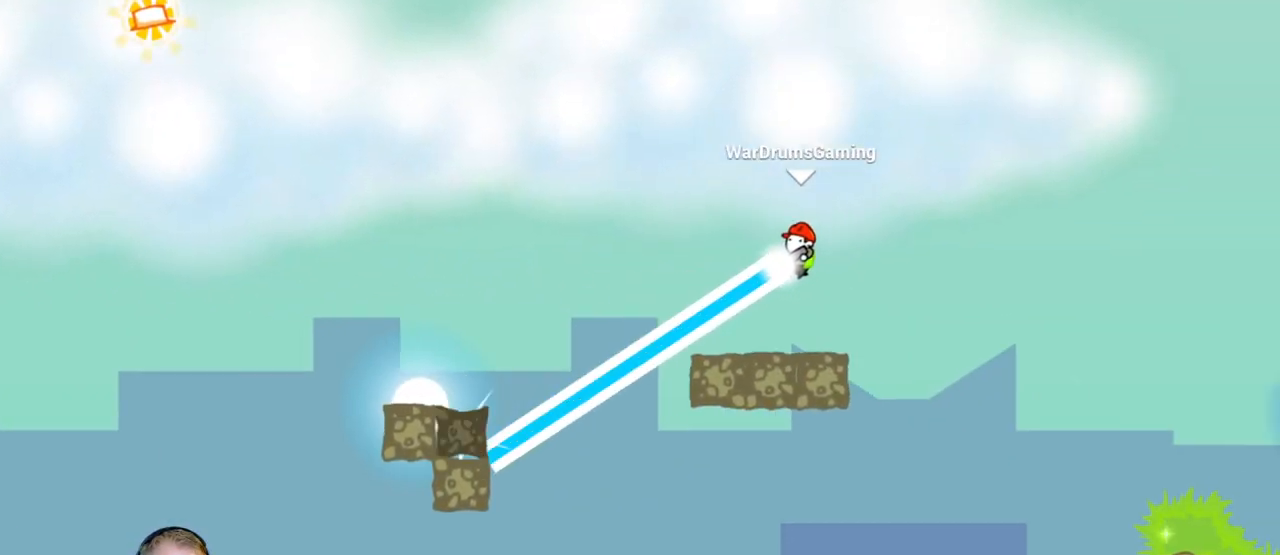
{"keys": [], "mouse": [], "events": [[417, "mouse_left", "up"], [467, "d", "up"]]}